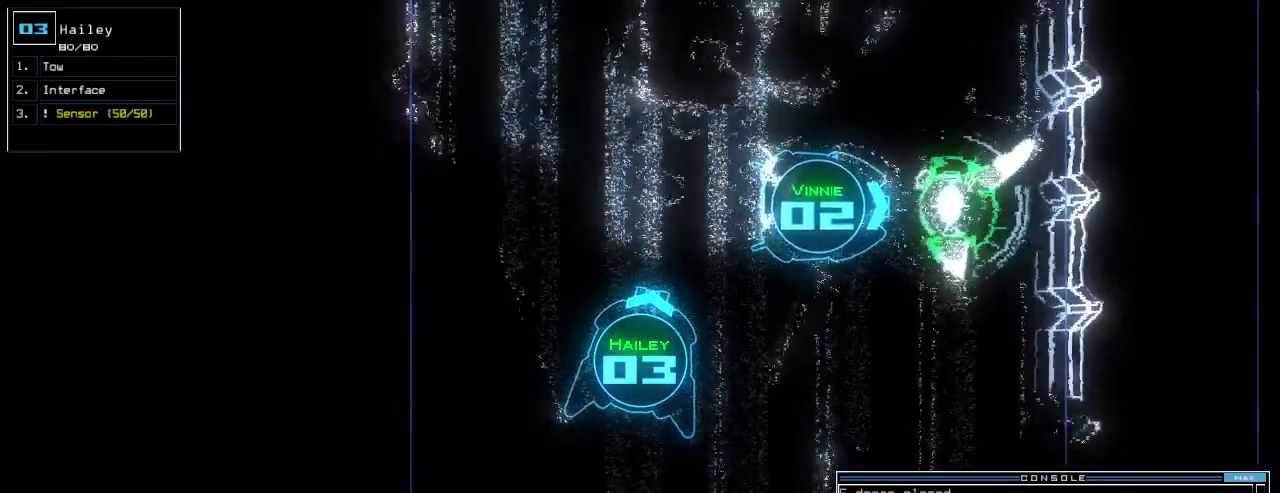
Gameplay with keyboard; each line is a JSON object with the keys held at the frame after it. "events" lists presses ("down") and releases ("up") of ".", "0", "1", "2", "3", "4", "5", "6", "7", "8", "9", "a", "b", "backspace", "c", "caps_lock", "comma", "ctrl_l", "ctrl_r", "d", "down", "e", "equals", "escape", "f", "g", "h", "i", "j", "k", "l", "left", "m", "minus", "n", "num_minus", "num_plus", "o", "p", "q", "quote", "r", "return", "right", "s", "semicolon", "shift_l", "shift_r", "space", "t", "tab", "tilde", "u", "up", "v", "w", "x", "y" and "z" between this image and that frame as [ms after this image, input, new state], when the widget could be followed in between. No other keys are recorded. Mouse input is not recorded.
{"keys": ["up"], "events": [[320, "right", "down"], [380, "right", "up"]]}
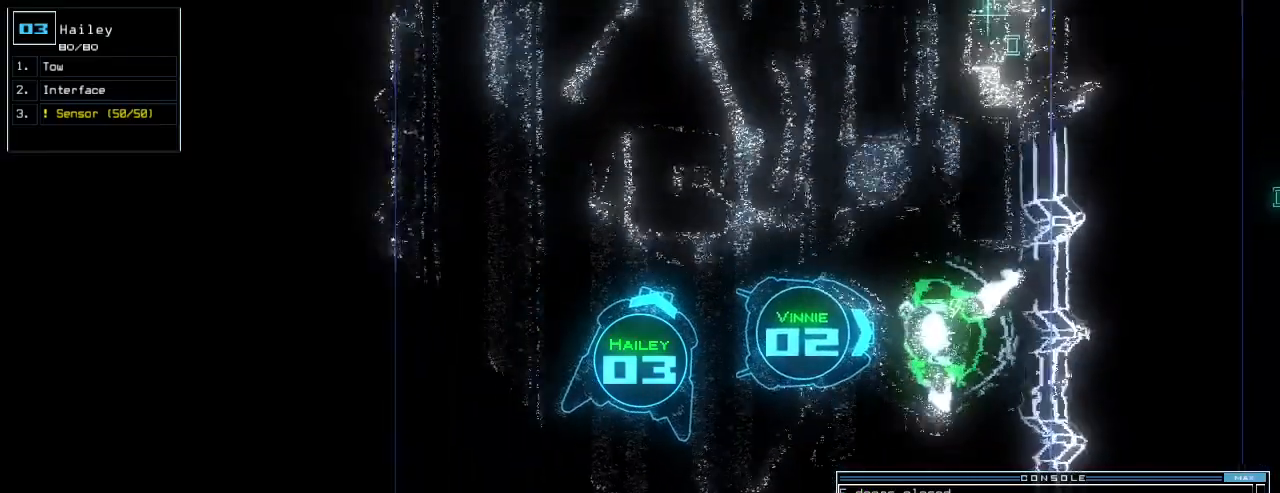
{"keys": ["up"], "events": [[80, "right", "down"], [160, "right", "up"], [280, "right", "down"], [360, "right", "up"]]}
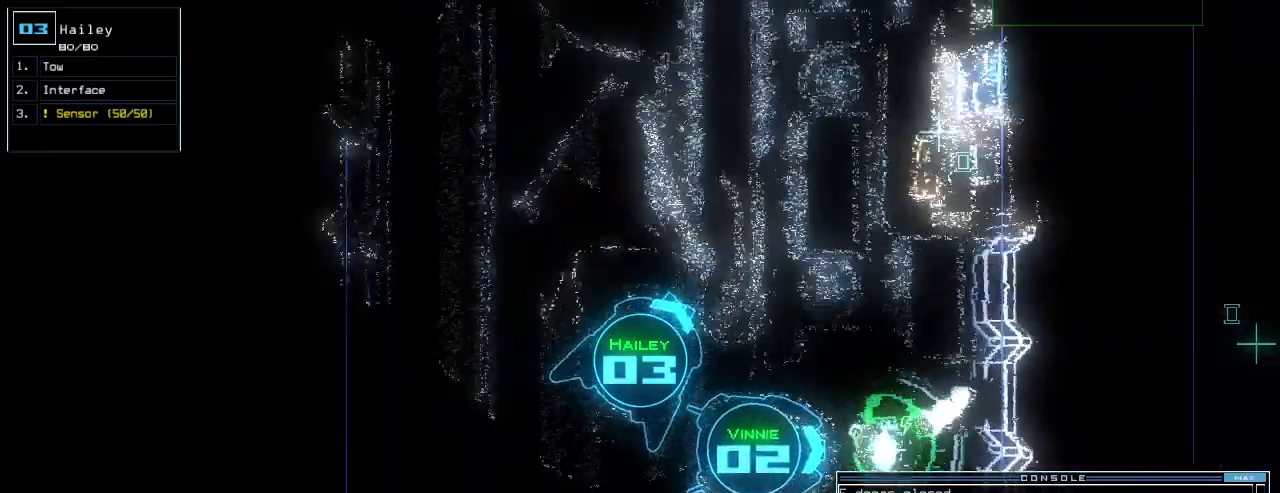
{"keys": ["up"], "events": [[20, "right", "down"], [80, "right", "up"], [200, "d", "down"], [260, "d", "up"], [360, "c", "down"], [440, "c", "up"]]}
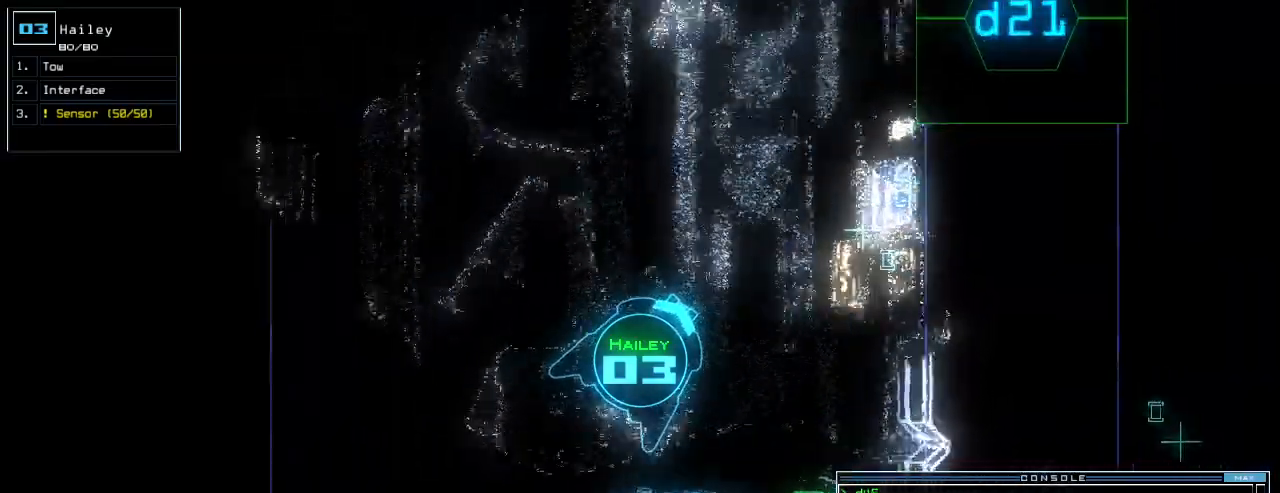
{"keys": [], "events": [[100, "t", "down"], [160, "right", "down"], [160, "t", "up"], [240, "up", "up"], [300, "right", "up"]]}
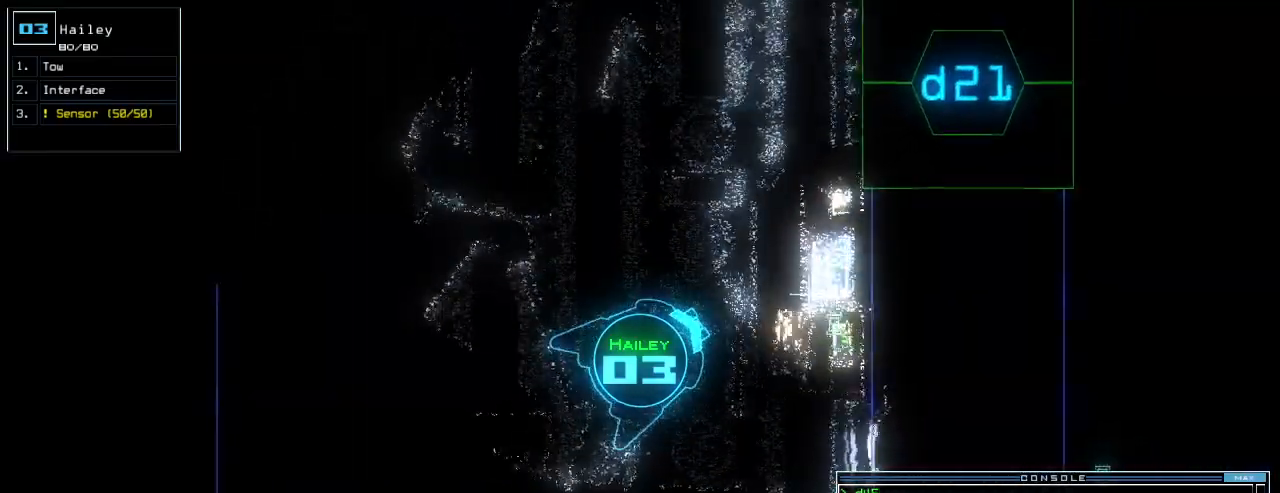
{"keys": [], "events": [[260, "return", "down"], [300, "return", "up"]]}